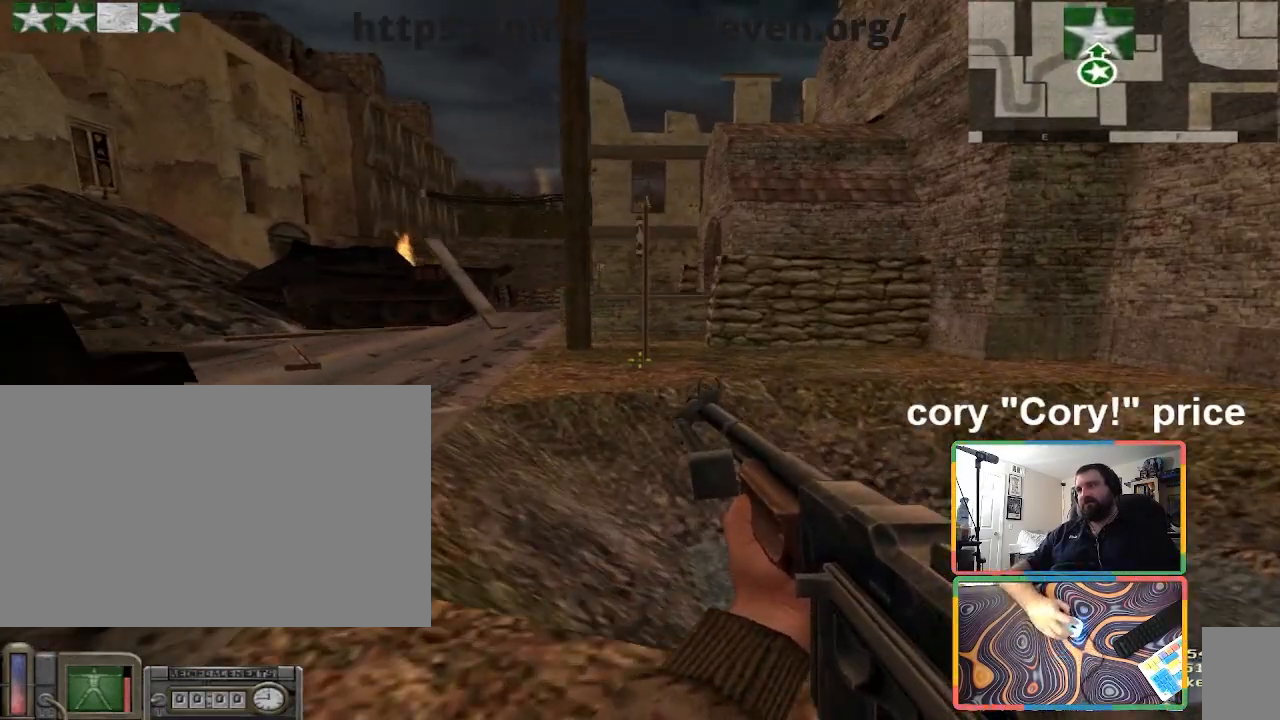
Gameplay with keyboard and mouse; each line is a JSON object with the keys and mouse buttons held at the frame after it. "events" lists presses ("down") and releases ("up") of "1", "2", "3", "4", "5", "a", "alt", "b", "c", "ctrl", "d", "e", "f", "g", "q", "r", "s", "shift", "space", "t", "tab", "tilde", "v", "w", "x", "z", "mouse_left", "mouse_wheel", "mouse_right", "mouse_mb4" and "mouse_mb5" between this image and that frame as [ms after this image, input, new state], when the widget could be followed in between. "mouse_left", "mouse_wheel", "mouse_right", "mouse_mb4", "mouse_mb5" = the "left", "wheel", "right", "mb4", "mb5" buttons of the "mouse" list. No other keys are recorded. "wheel" means that the mouse wheel is clicked or scrolled. Mouse movement is not recorded.
{"keys": ["shift", "w"], "mouse": [], "events": [[167, "a", "up"], [367, "shift", "down"]]}
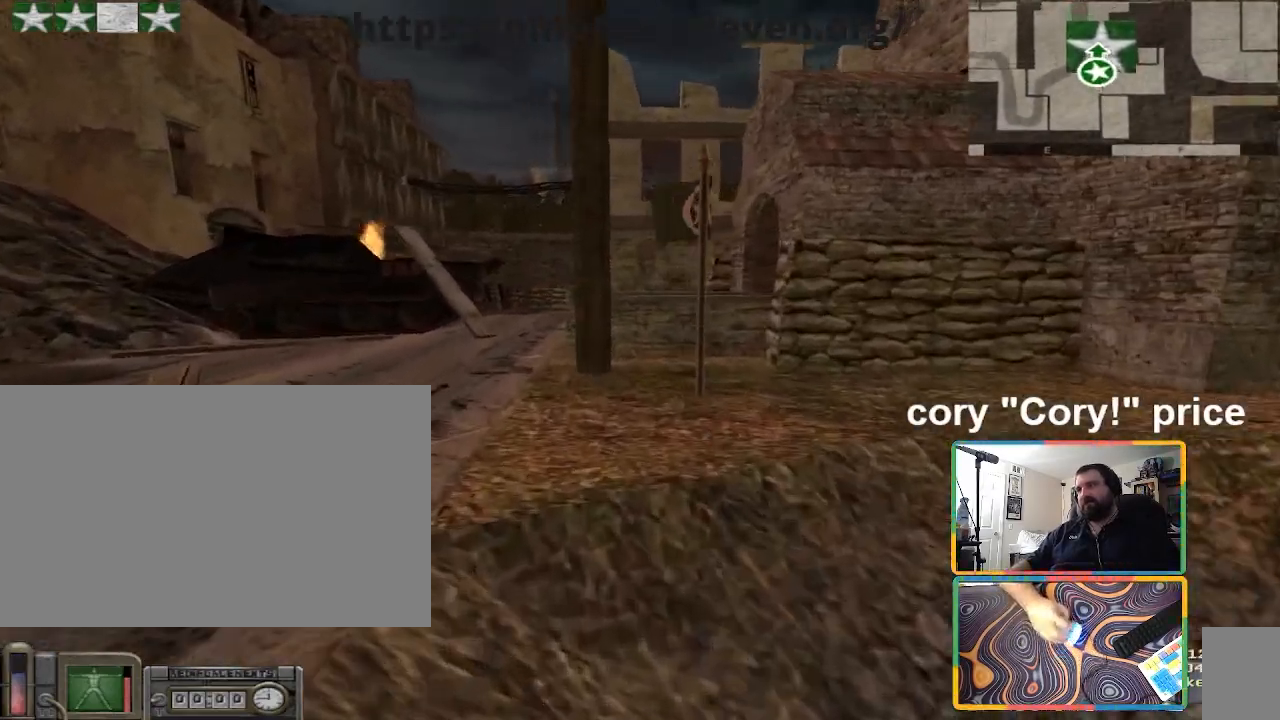
{"keys": ["shift", "w"], "mouse": [], "events": [[234, "d", "down"], [434, "d", "up"]]}
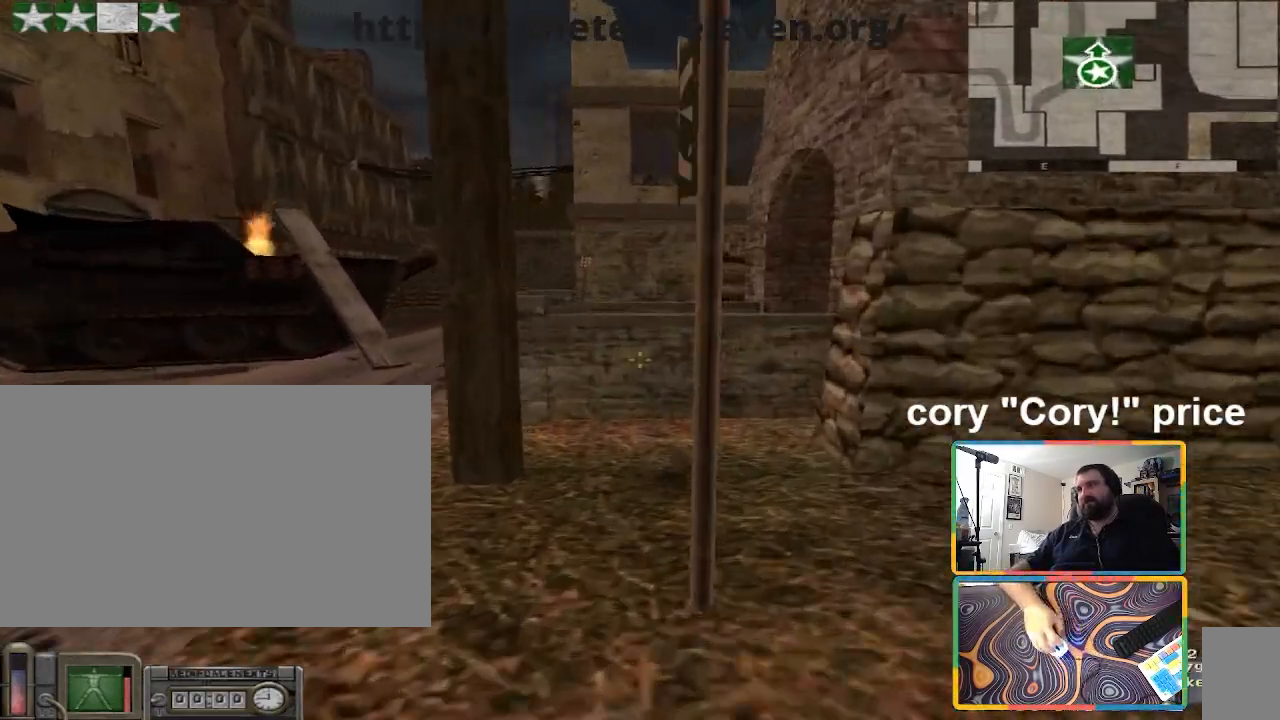
{"keys": ["ctrl", "w"], "mouse": [], "events": [[34, "shift", "up"], [101, "ctrl", "down"], [101, "w", "up"], [167, "ctrl", "up"], [201, "ctrl", "down"], [434, "w", "down"]]}
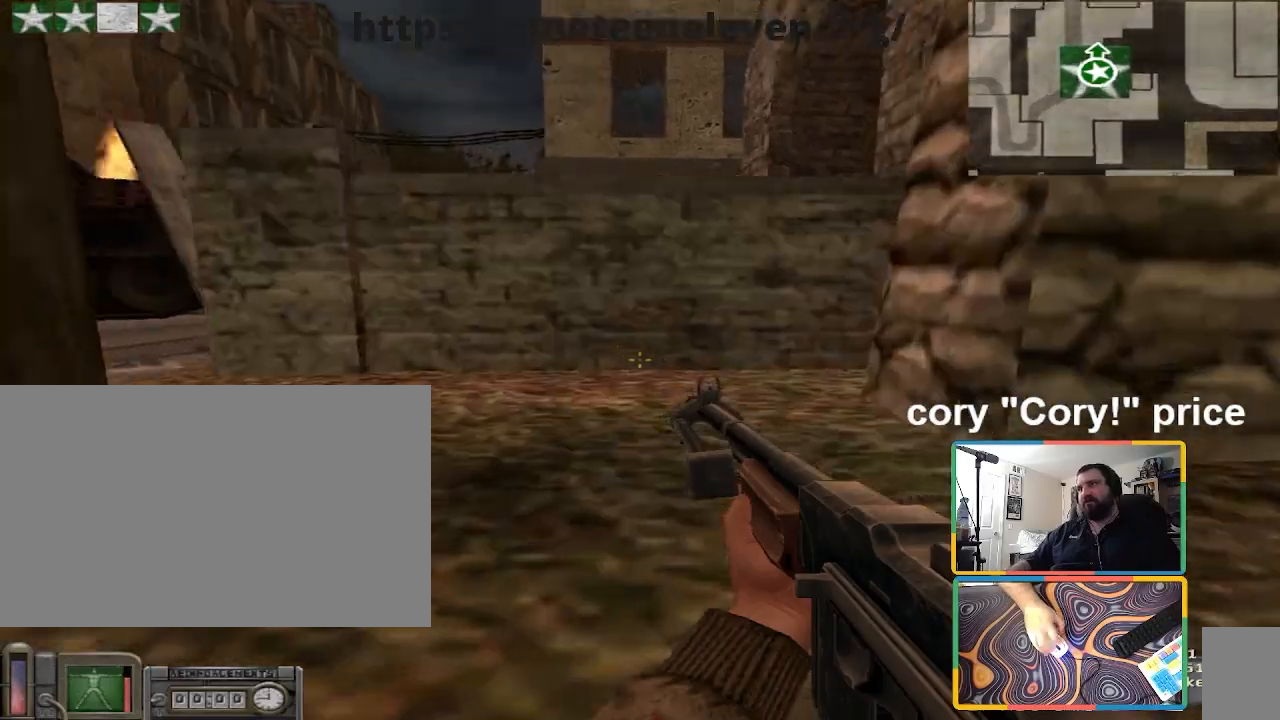
{"keys": ["ctrl", "w"], "mouse": [], "events": [[67, "ctrl", "up"], [234, "ctrl", "down"], [267, "space", "down"], [367, "space", "up"]]}
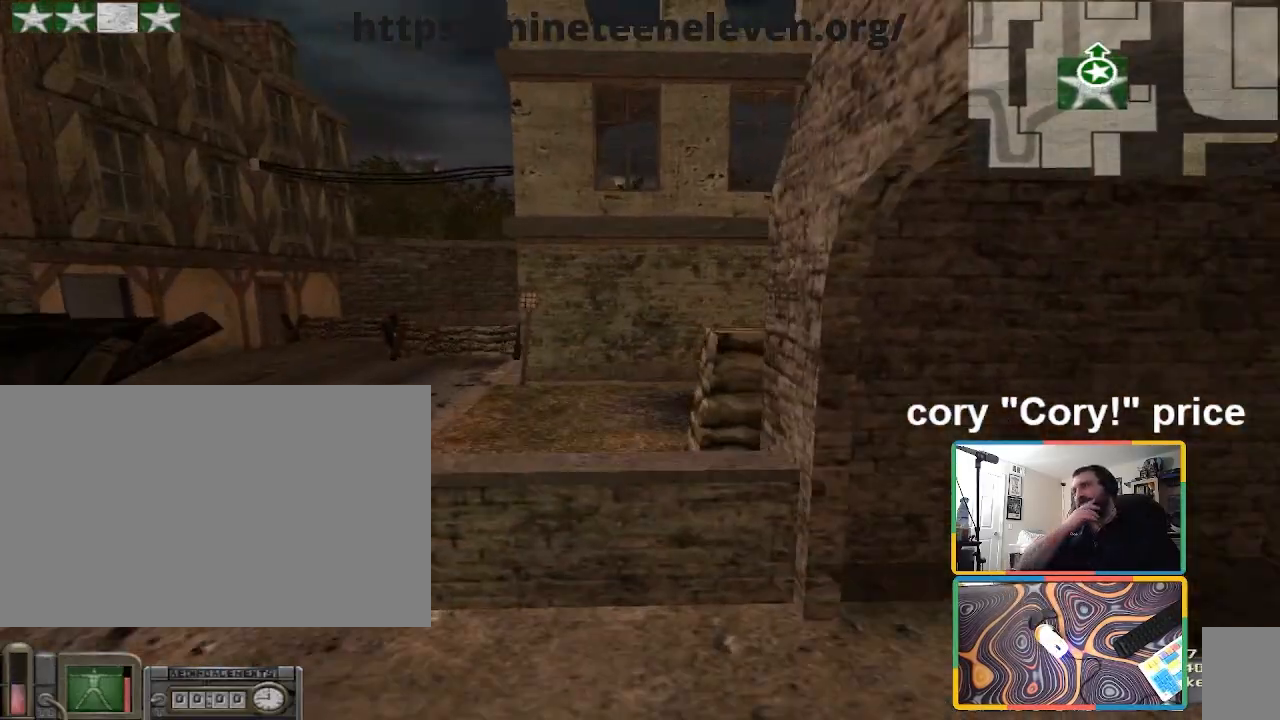
{"keys": ["a", "ctrl"], "mouse": [], "events": [[101, "a", "down"], [201, "w", "up"]]}
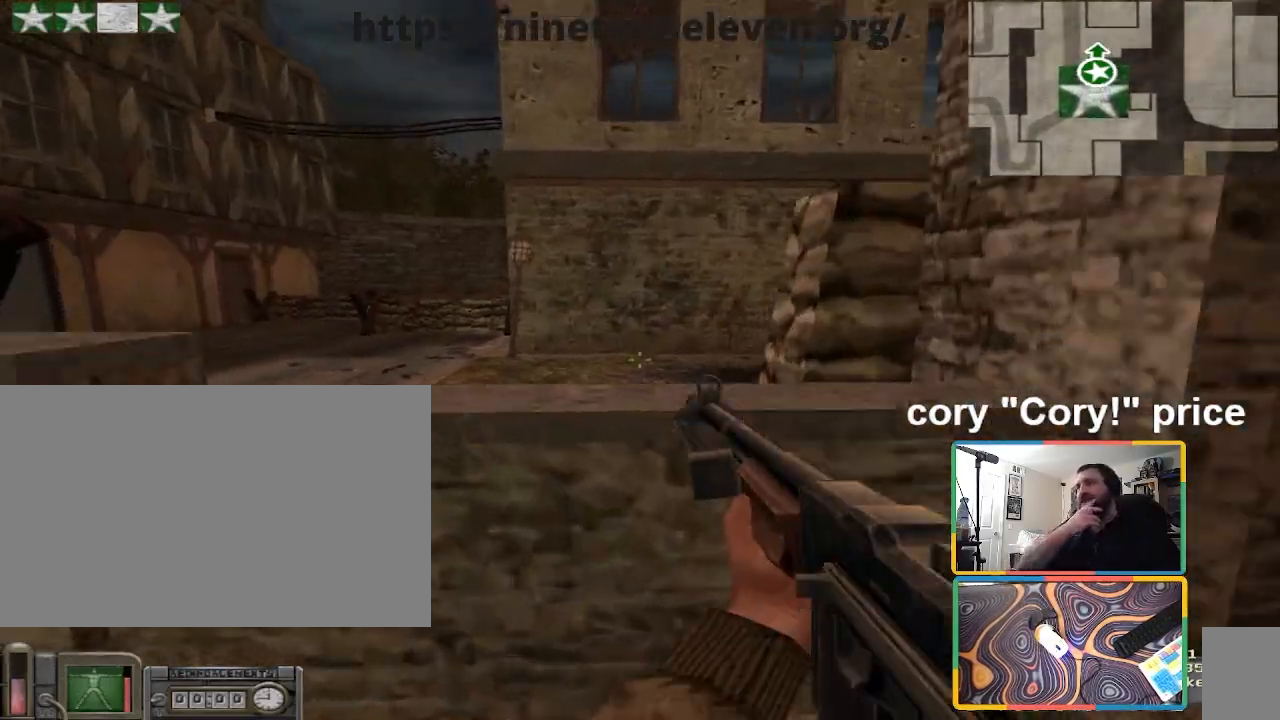
{"keys": ["a"], "mouse": [], "events": [[100, "s", "down"], [167, "ctrl", "up"], [434, "s", "up"]]}
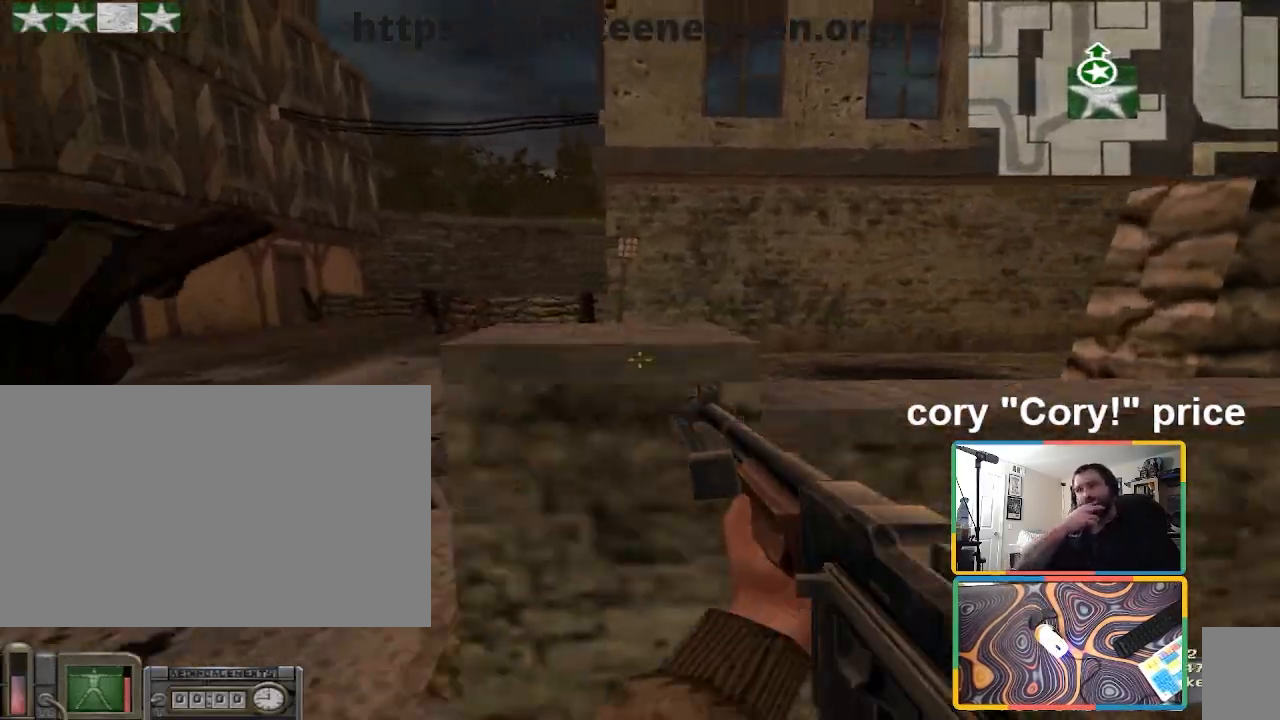
{"keys": ["d", "w"], "mouse": [], "events": [[267, "w", "down"], [301, "a", "up"], [468, "d", "down"]]}
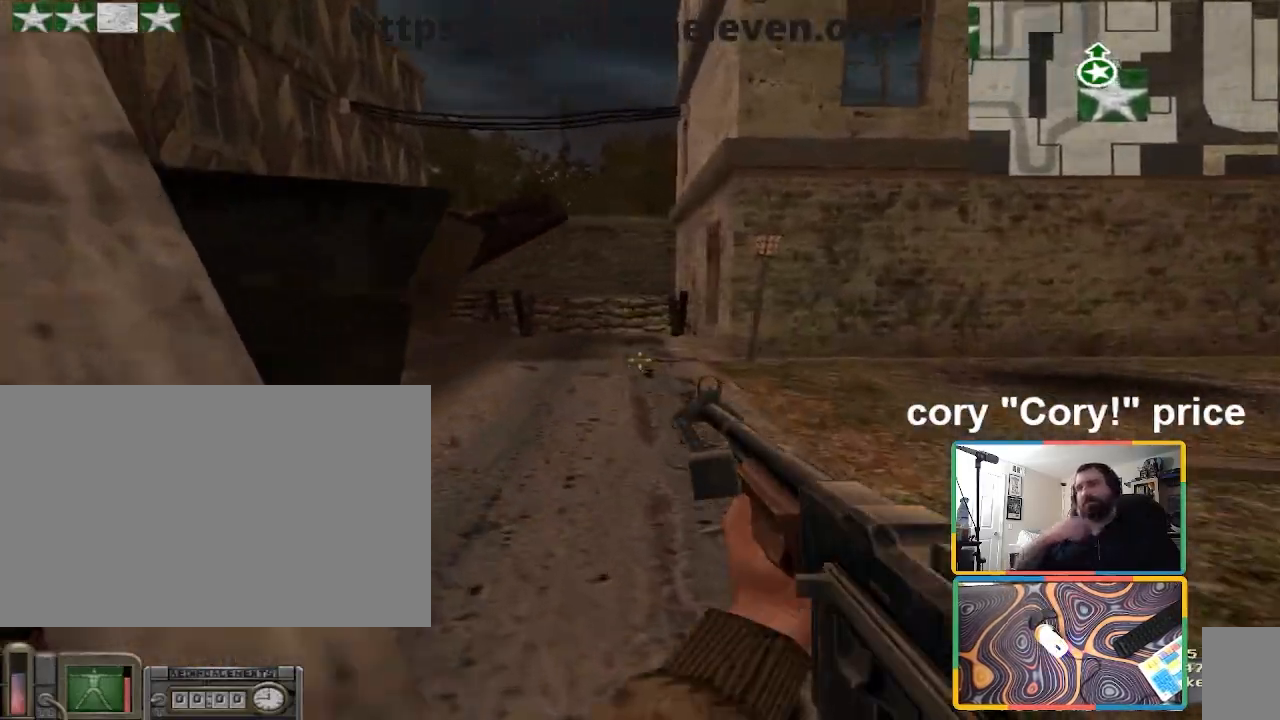
{"keys": ["a"], "mouse": [], "events": [[133, "d", "up"], [467, "a", "down"], [500, "w", "up"]]}
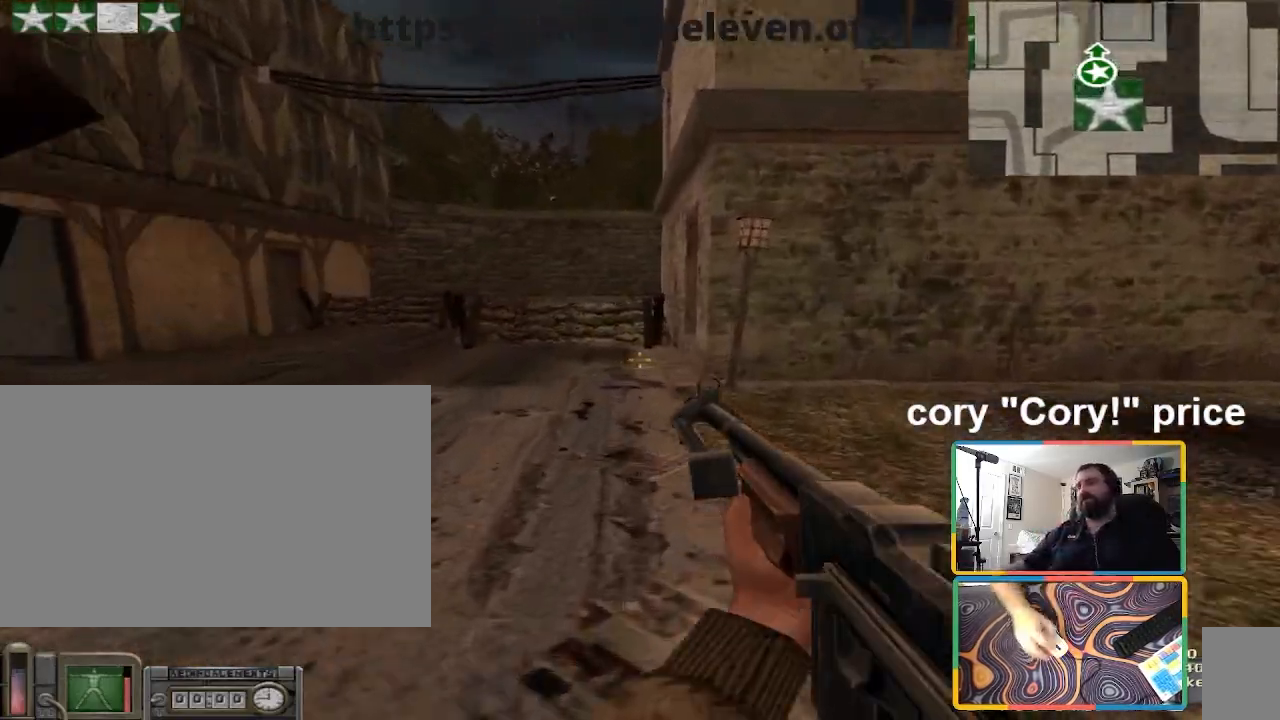
{"keys": ["d"], "mouse": [], "events": [[101, "a", "up"], [167, "s", "down"], [401, "d", "down"], [501, "s", "up"]]}
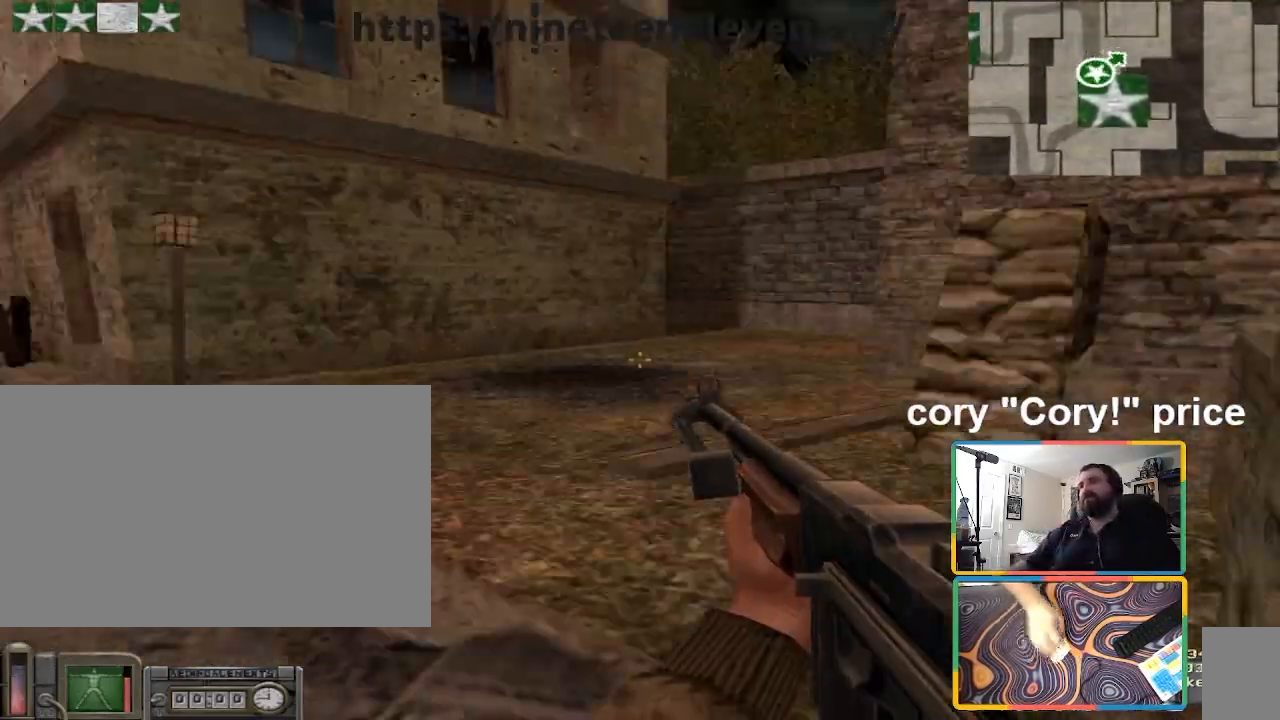
{"keys": ["d", "w"], "mouse": [], "events": [[167, "w", "down"]]}
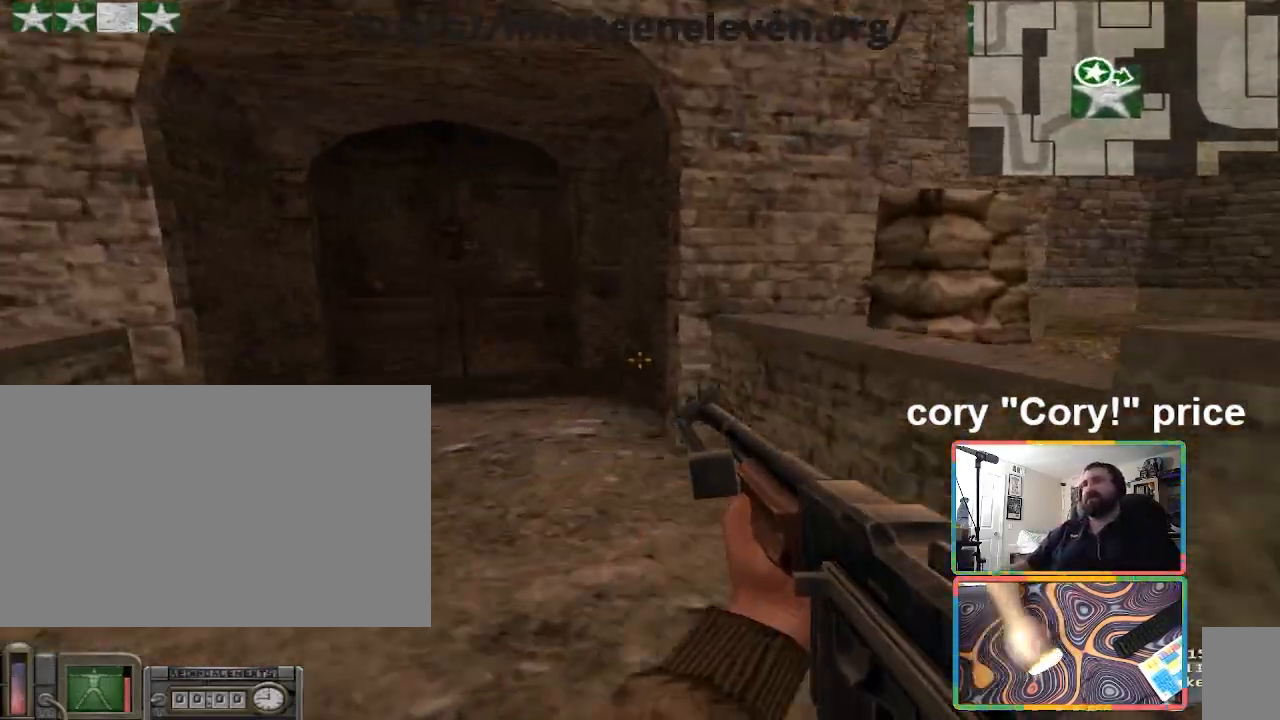
{"keys": ["a", "w"], "mouse": [], "events": [[101, "w", "up"], [234, "w", "down"], [267, "d", "up"], [434, "a", "down"]]}
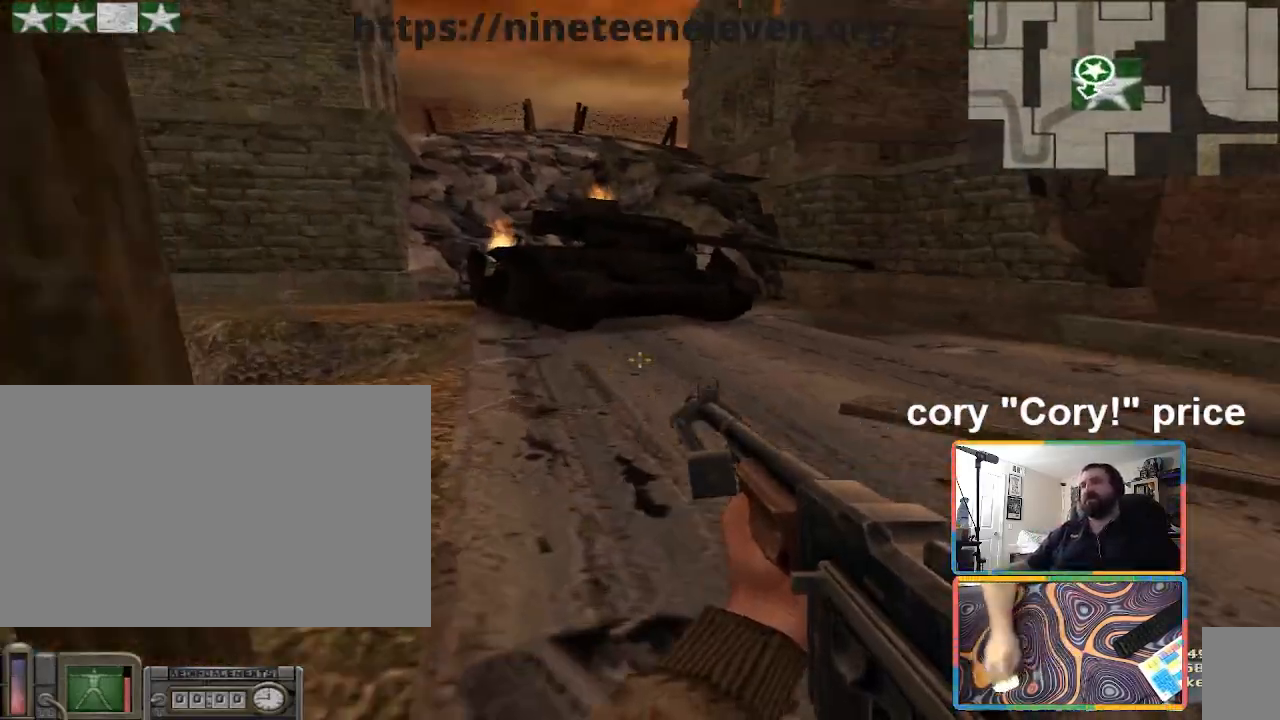
{"keys": ["w"], "mouse": [], "events": [[67, "a", "up"]]}
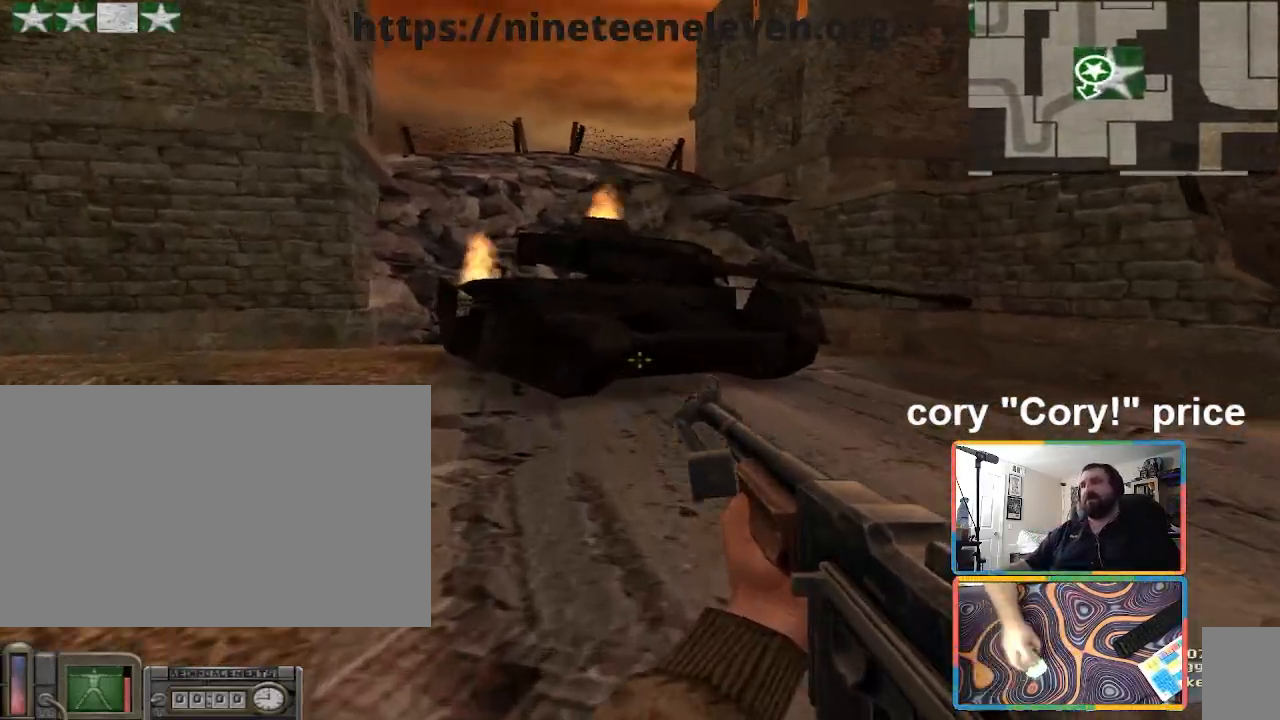
{"keys": ["w"], "mouse": [], "events": [[201, "a", "down"], [401, "a", "up"]]}
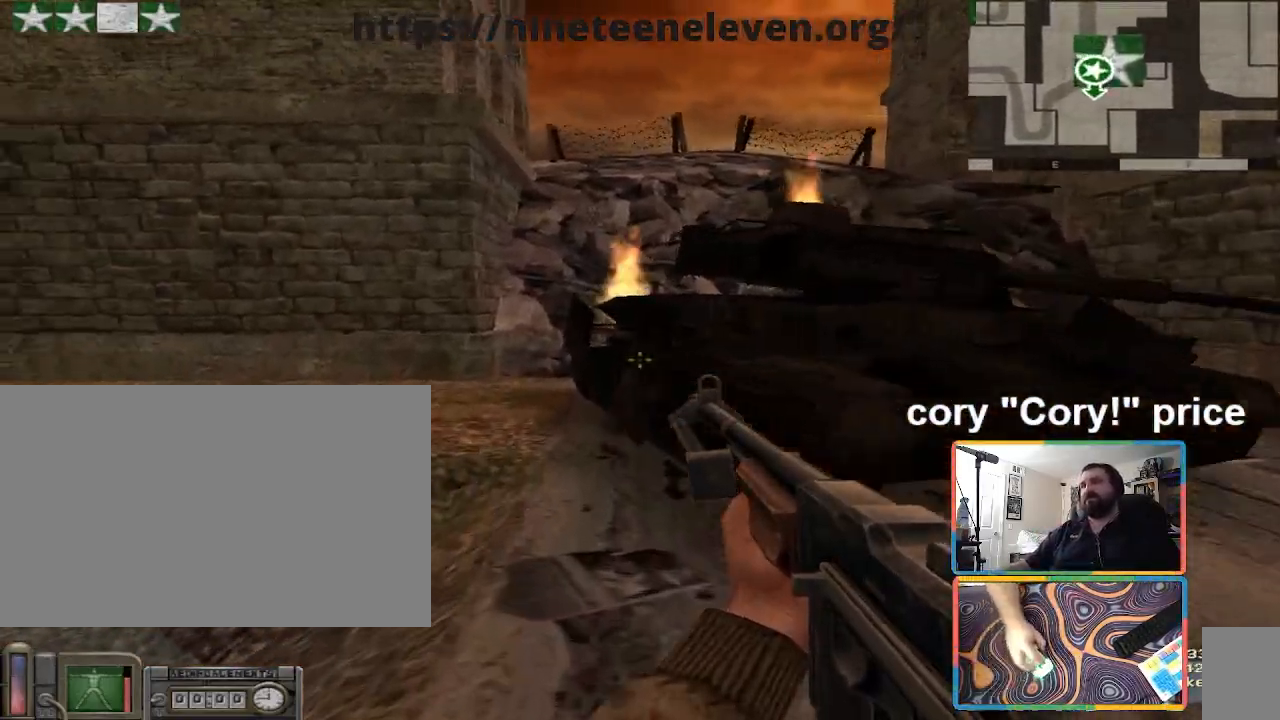
{"keys": ["a", "shift", "w"], "mouse": [], "events": [[200, "shift", "down"], [367, "a", "down"]]}
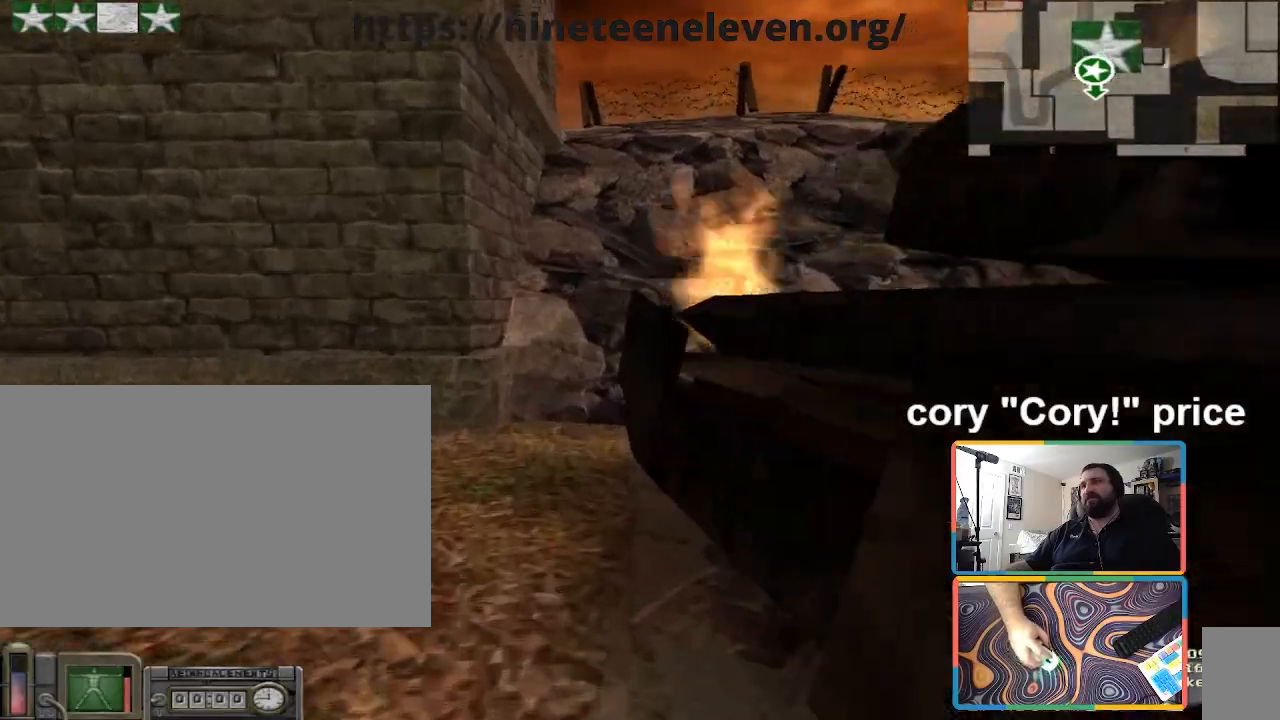
{"keys": ["ctrl"], "mouse": [], "events": [[134, "a", "up"], [267, "shift", "up"], [368, "ctrl", "down"], [368, "w", "up"], [434, "ctrl", "up"], [468, "ctrl", "down"]]}
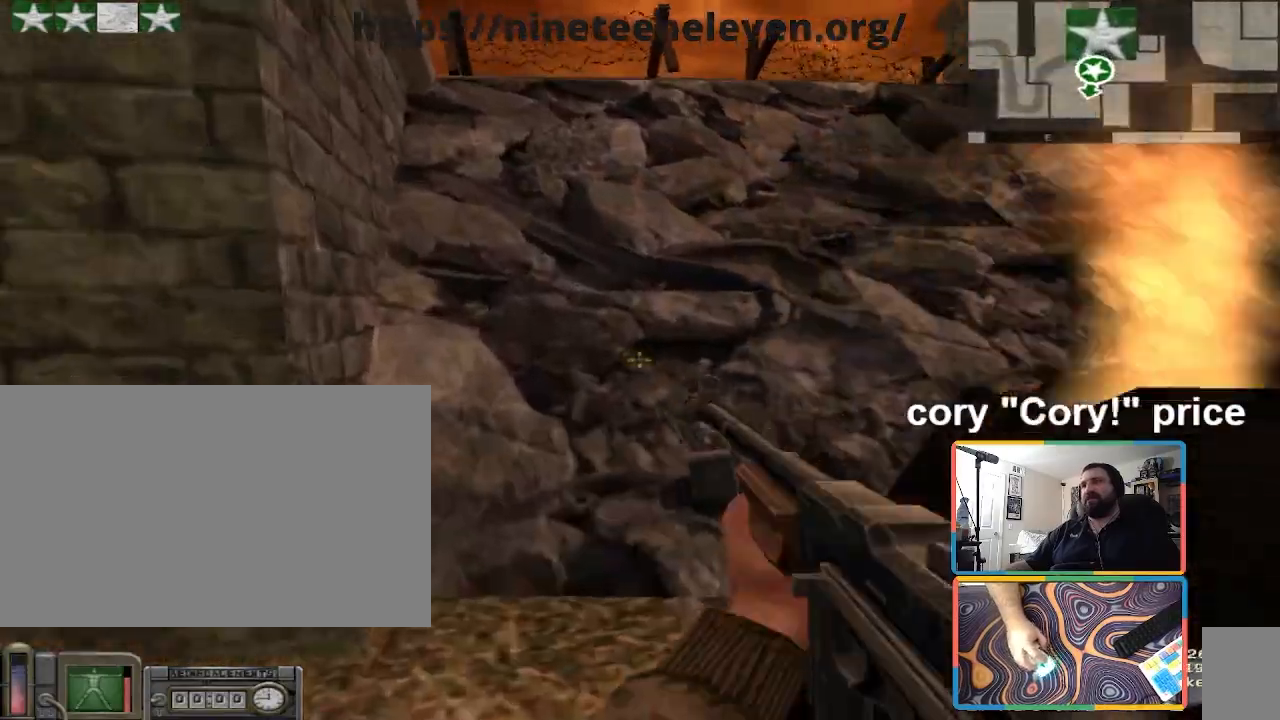
{"keys": ["d", "w"], "mouse": [], "events": [[167, "w", "down"], [434, "ctrl", "up"], [434, "d", "down"]]}
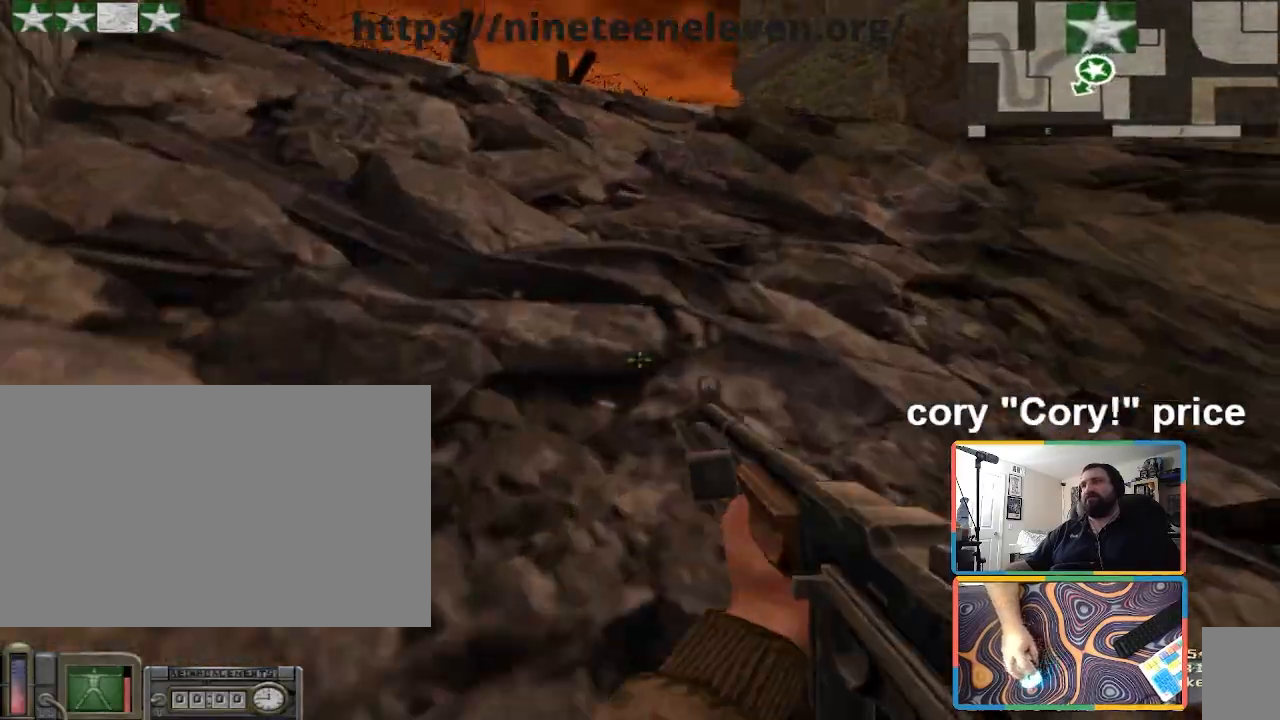
{"keys": ["w"], "mouse": [], "events": [[34, "d", "up"], [367, "d", "down"], [468, "d", "up"]]}
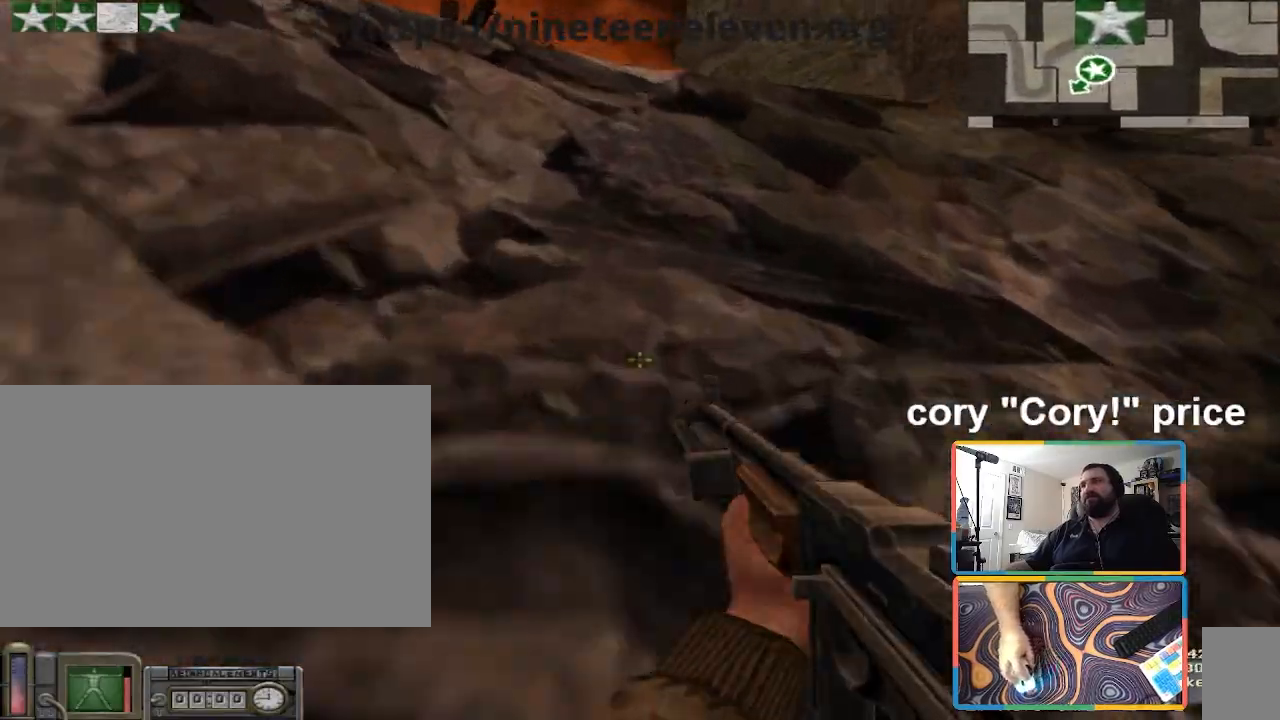
{"keys": ["w"], "mouse": [], "events": [[434, "d", "down"], [500, "d", "up"]]}
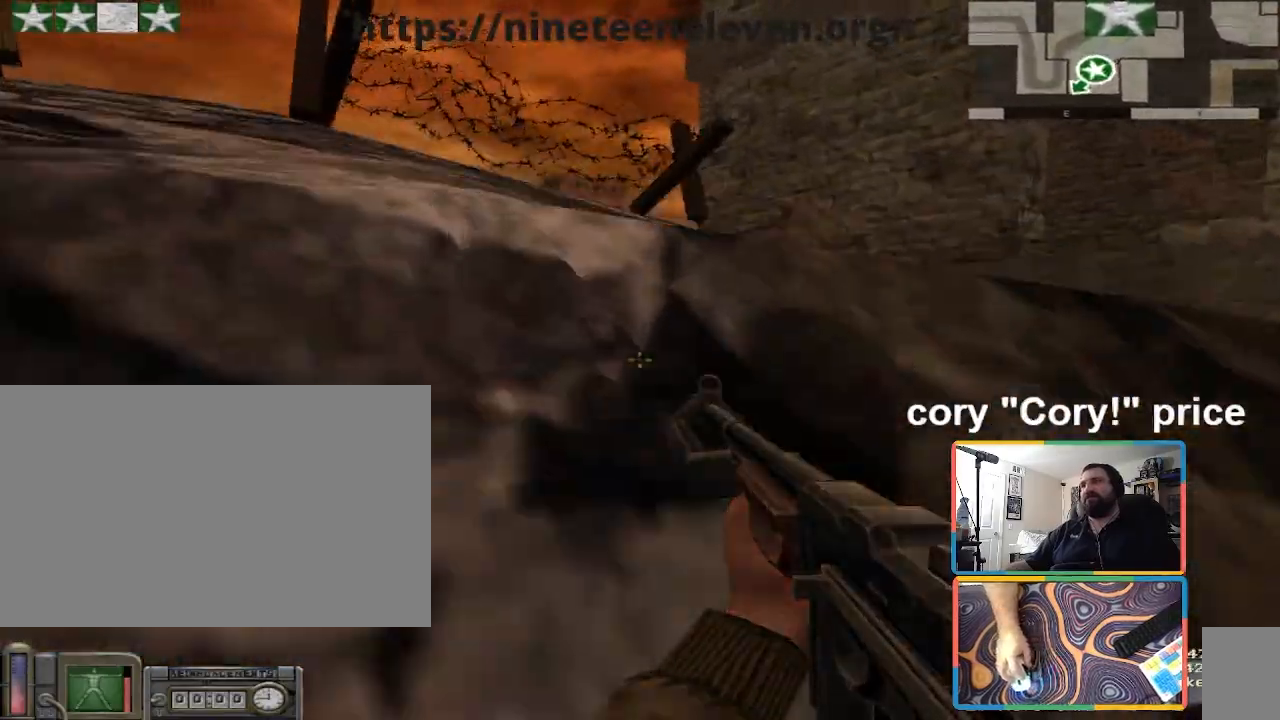
{"keys": ["w"], "mouse": [], "events": []}
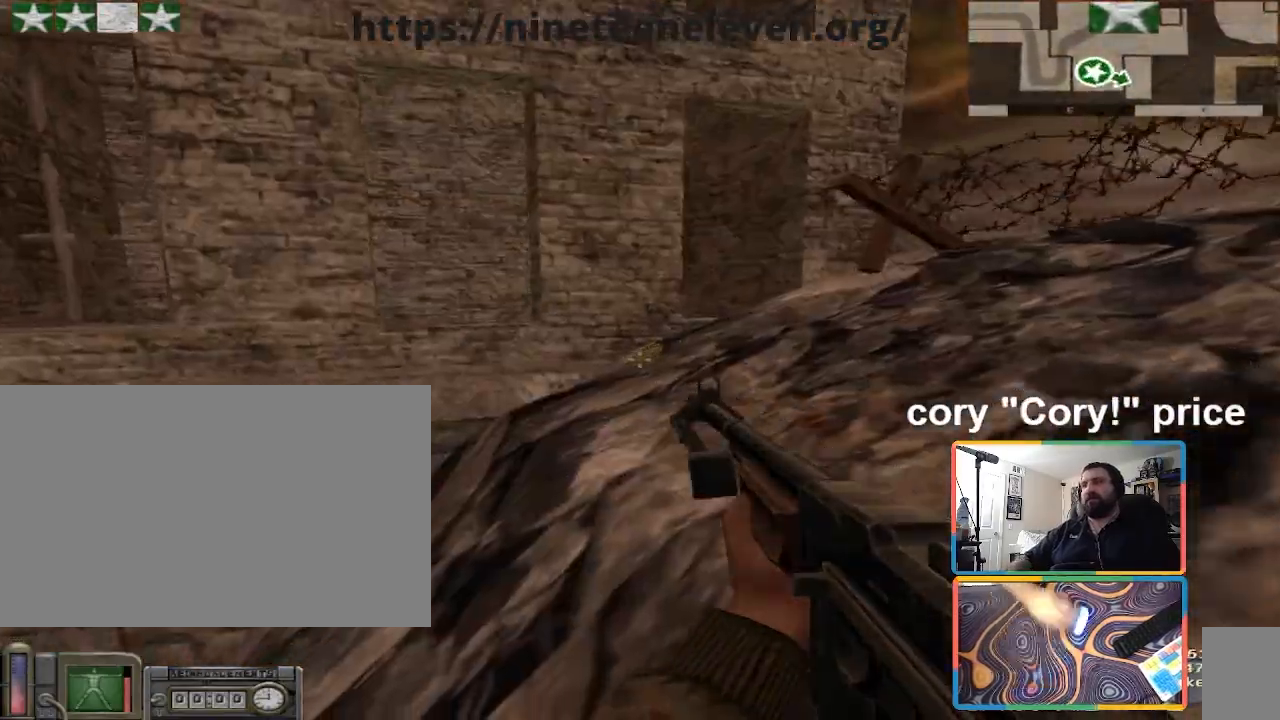
{"keys": ["w"], "mouse": [], "events": [[67, "d", "down"], [167, "w", "up"], [367, "w", "down"], [500, "d", "up"]]}
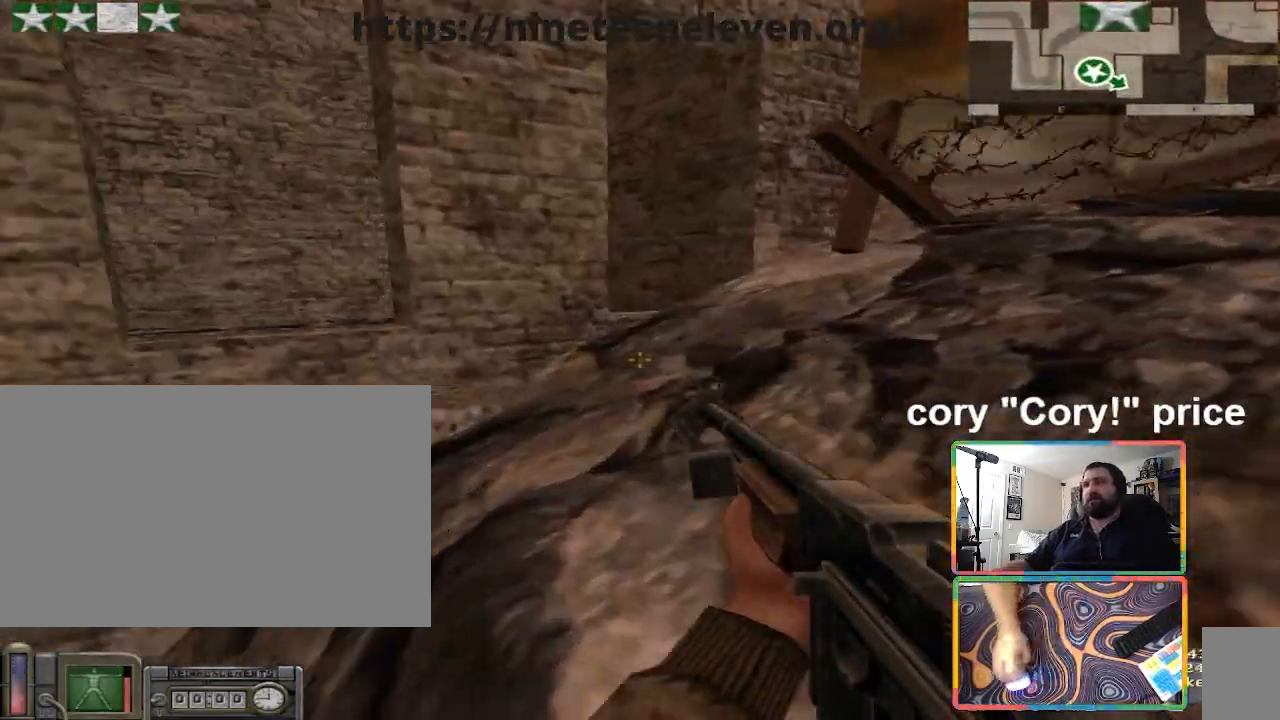
{"keys": ["d"], "mouse": [], "events": [[134, "d", "down"], [234, "w", "up"]]}
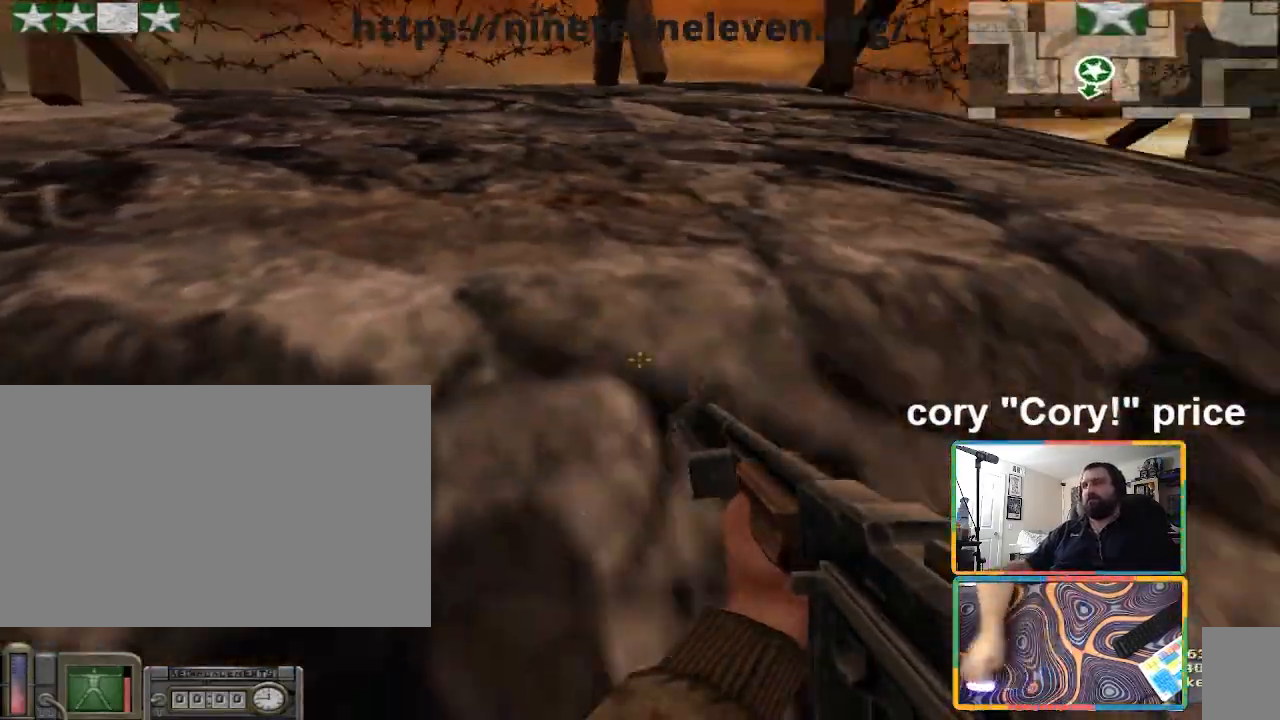
{"keys": ["w"], "mouse": [], "events": [[33, "w", "down"], [167, "d", "up"]]}
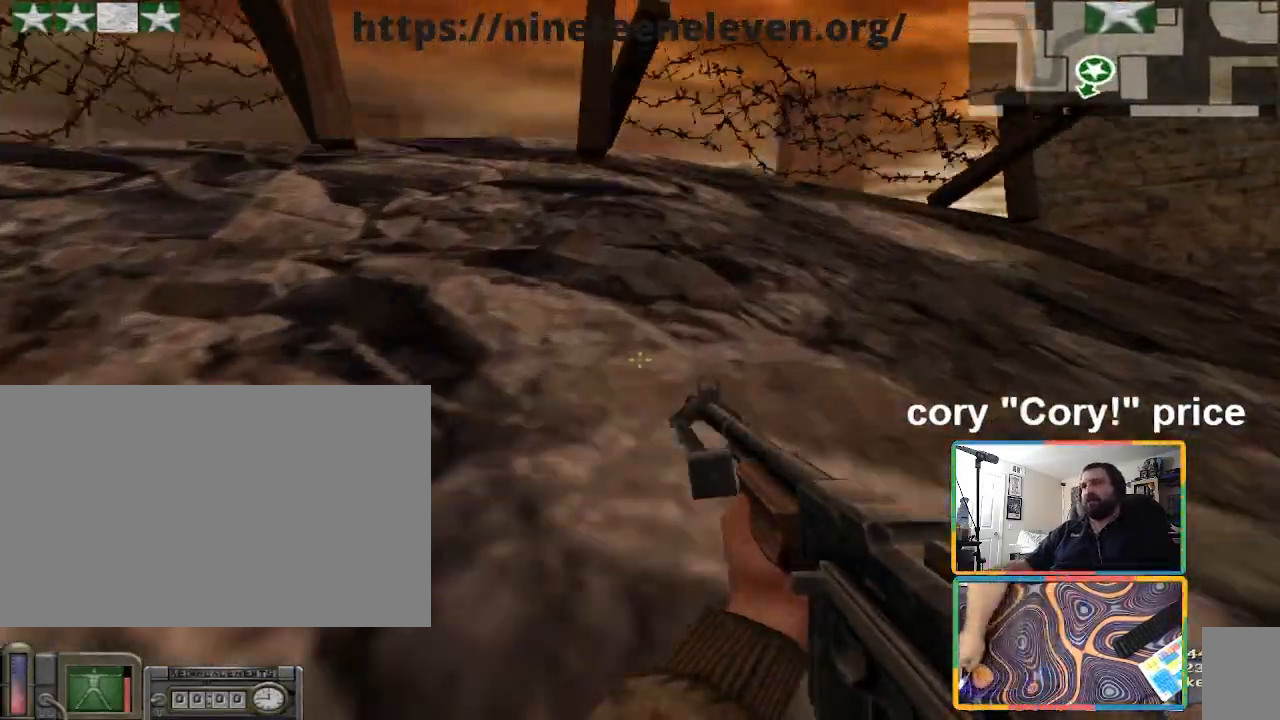
{"keys": ["a", "w"], "mouse": [], "events": [[267, "d", "down"], [401, "d", "up"], [468, "a", "down"]]}
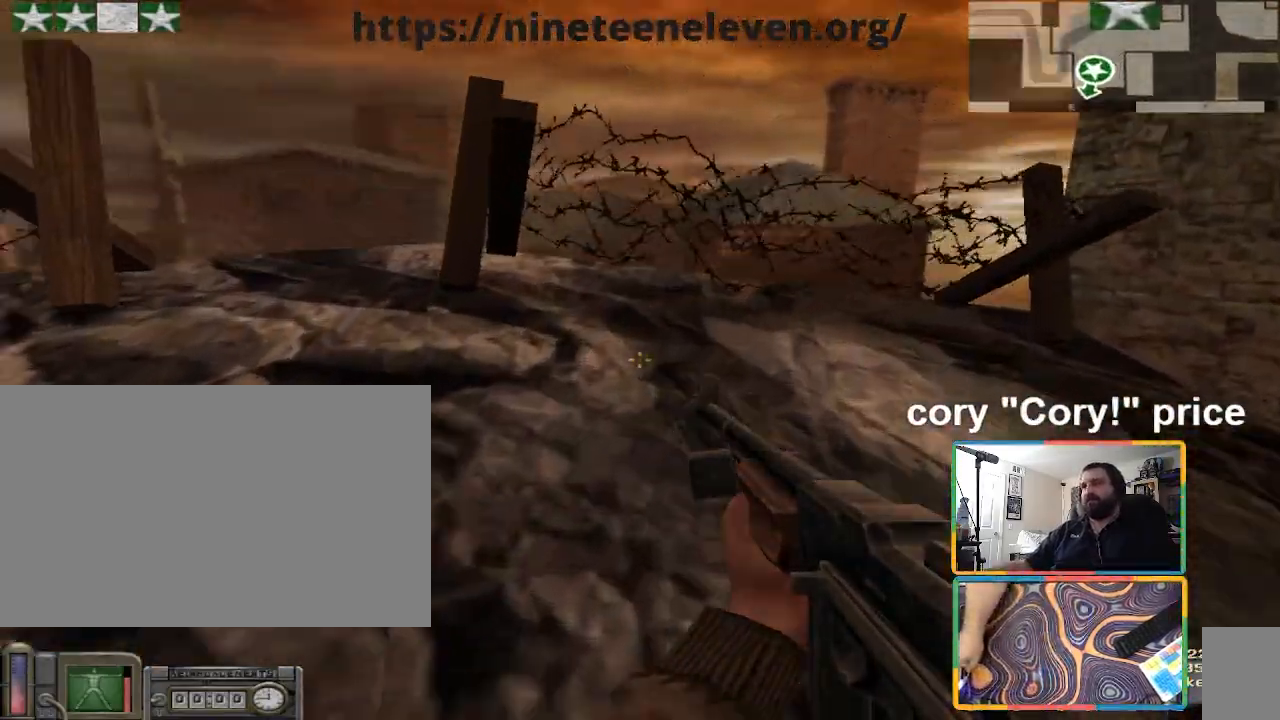
{"keys": ["shift", "w"], "mouse": [], "events": [[334, "a", "up"], [334, "shift", "down"]]}
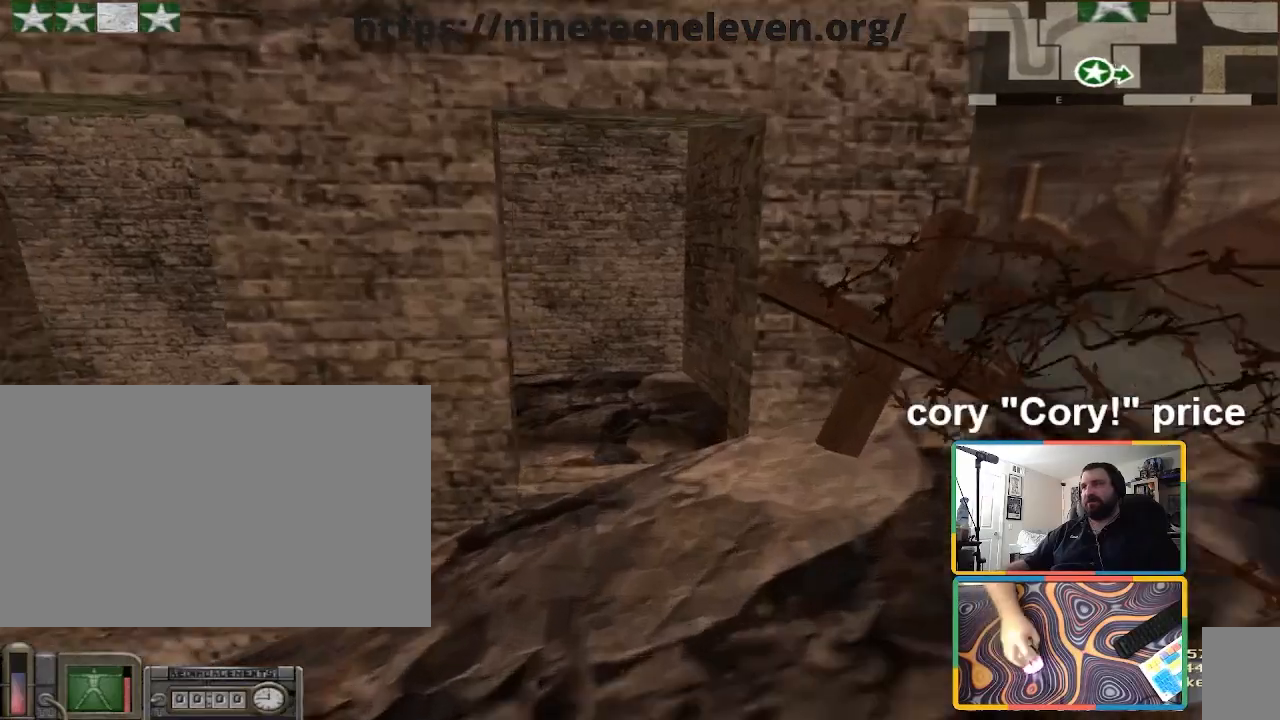
{"keys": ["shift", "w"], "mouse": [], "events": []}
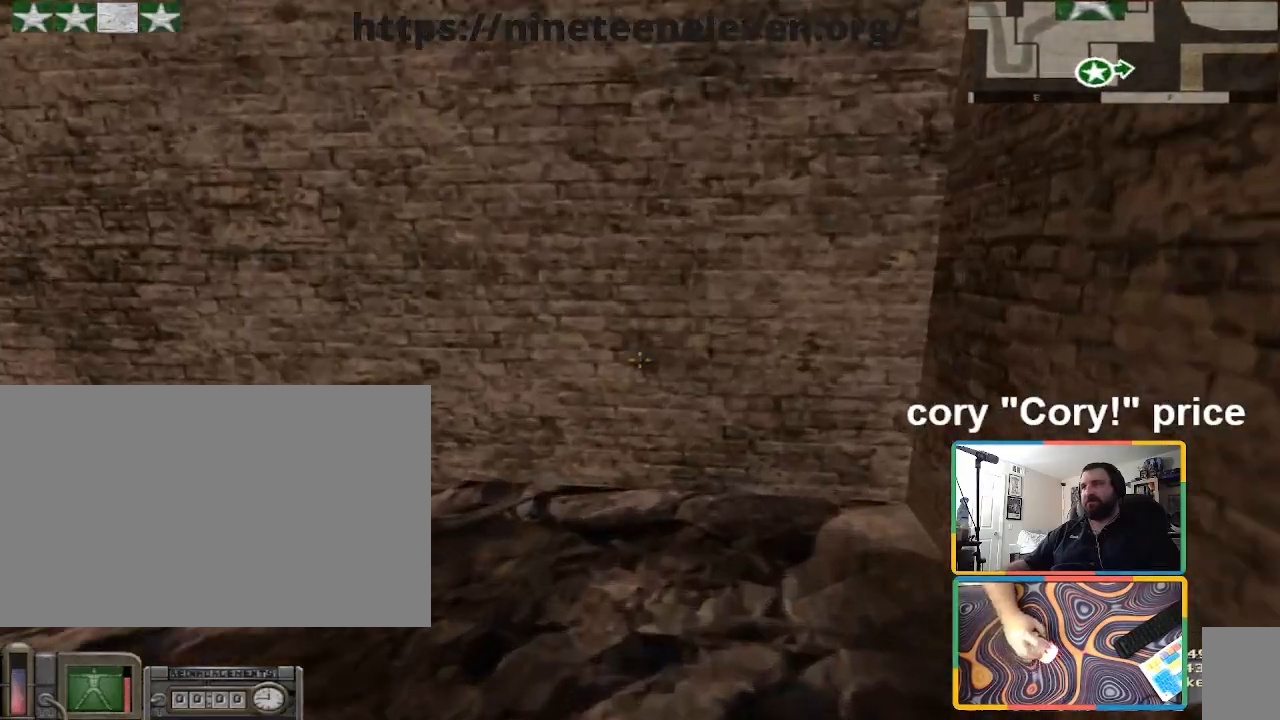
{"keys": ["ctrl", "w"], "mouse": [], "events": [[33, "shift", "up"], [67, "ctrl", "down"], [133, "w", "up"], [500, "w", "down"]]}
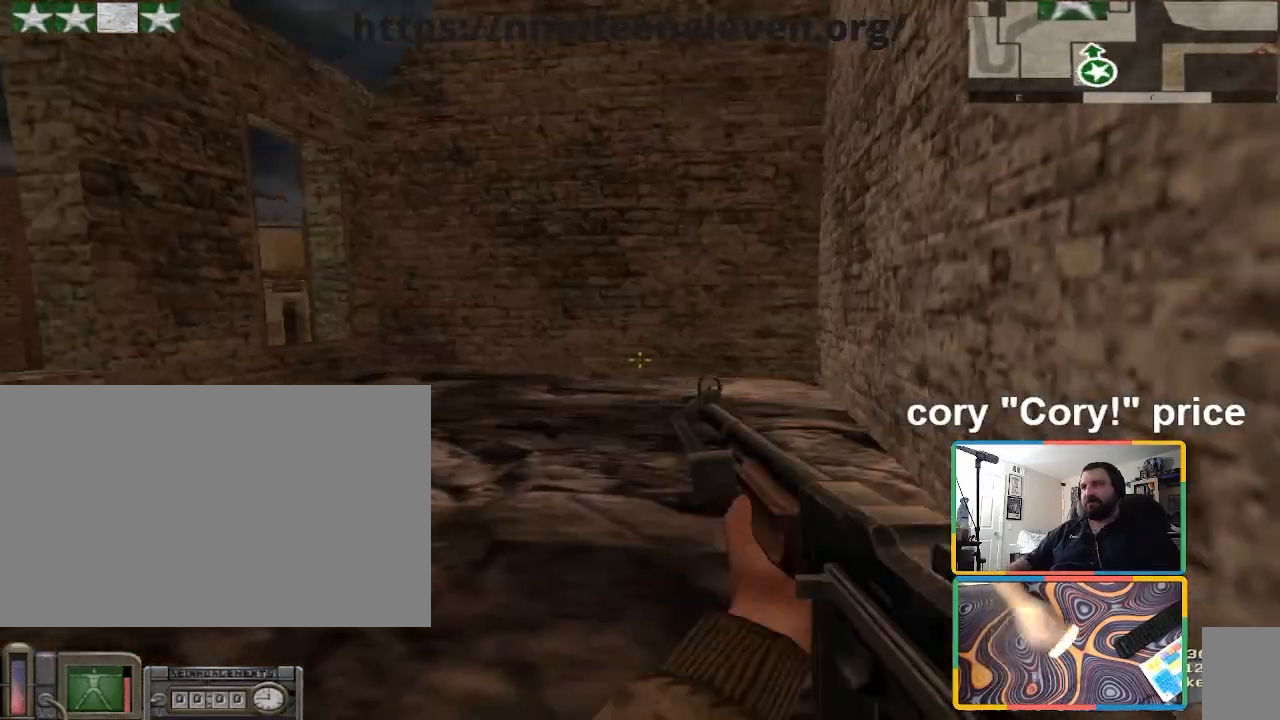
{"keys": ["ctrl", "d", "w"], "mouse": [], "events": [[201, "d", "down"]]}
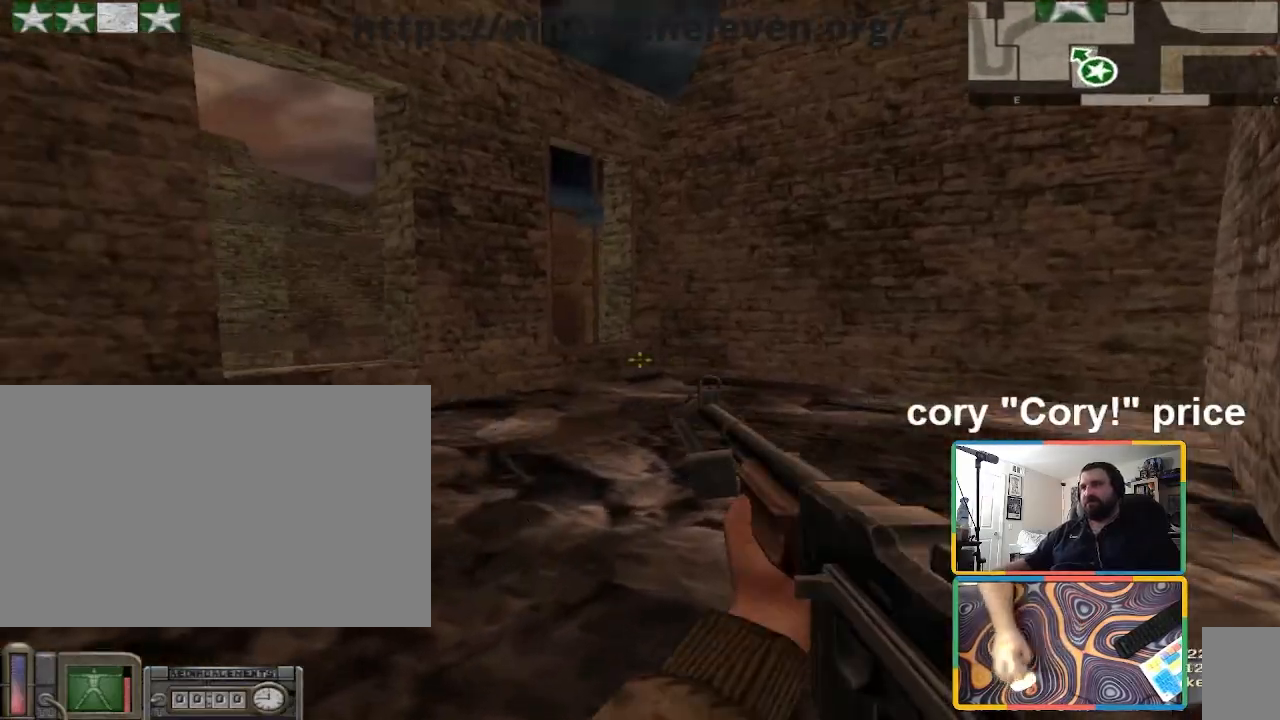
{"keys": ["ctrl", "d", "w"], "mouse": [], "events": []}
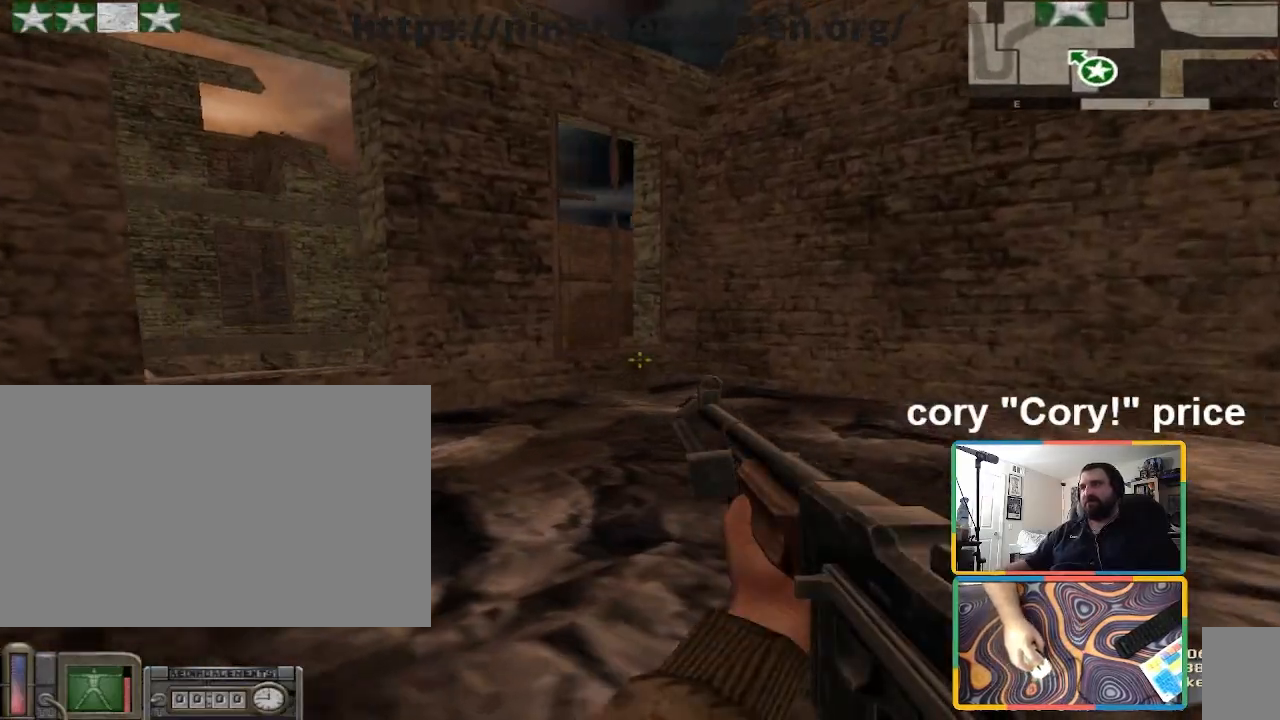
{"keys": ["ctrl", "d", "w"], "mouse": [], "events": []}
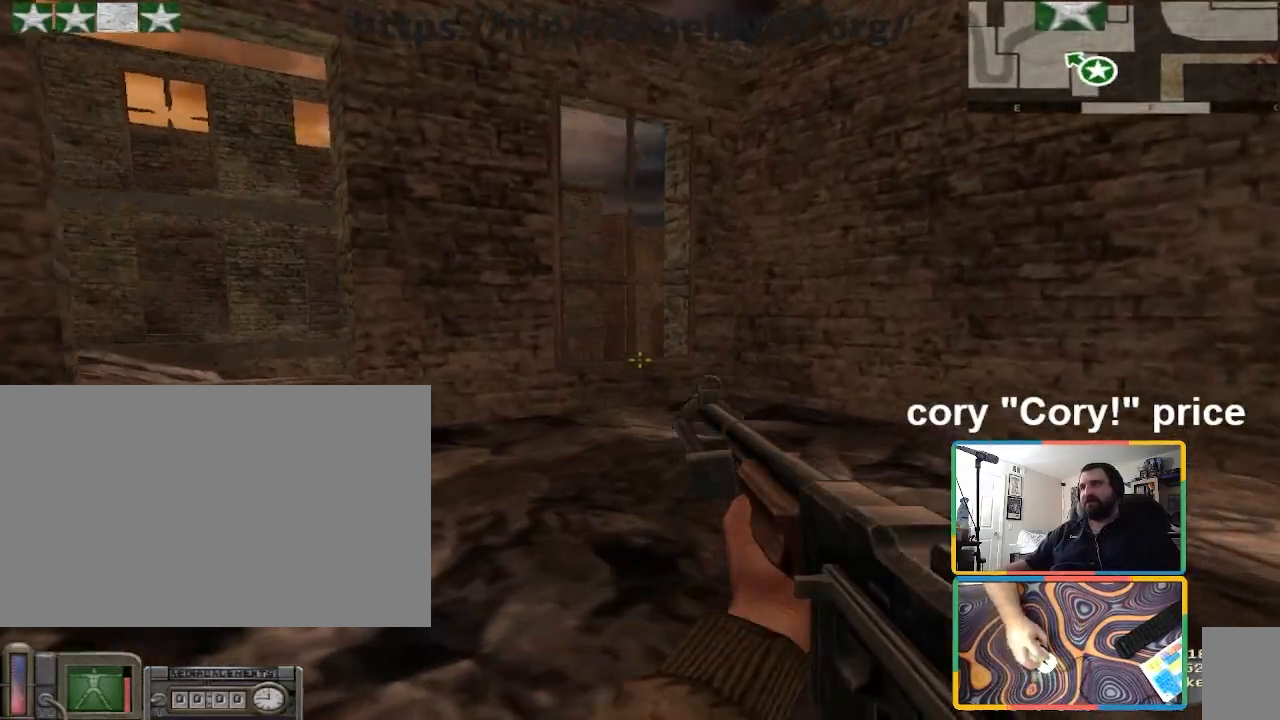
{"keys": ["ctrl", "d", "w"], "mouse": [], "events": []}